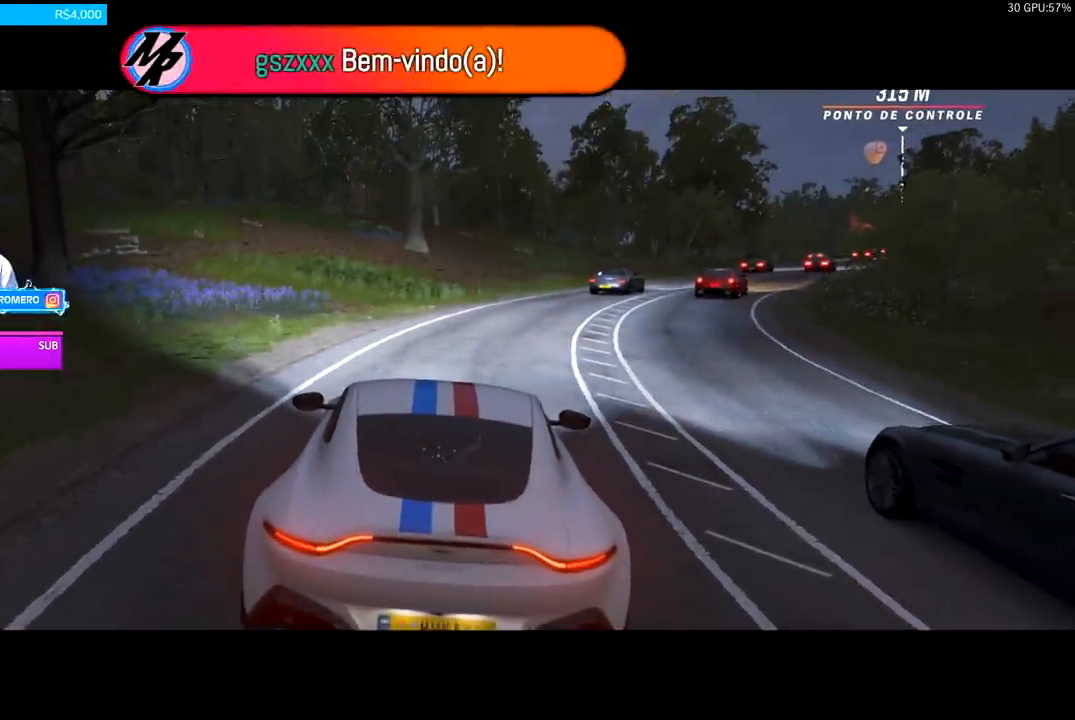
Gameplay with a controller (Xbox layout); each line is a JSON object with the inputs held at the frame after it. "events" lists button and stick changes between this image and that frame as [ms after this image, input, new state], when the widget could be followed in between.
{"buttons": ["R2"], "left_stick": "center", "right_stick": "center", "events": []}
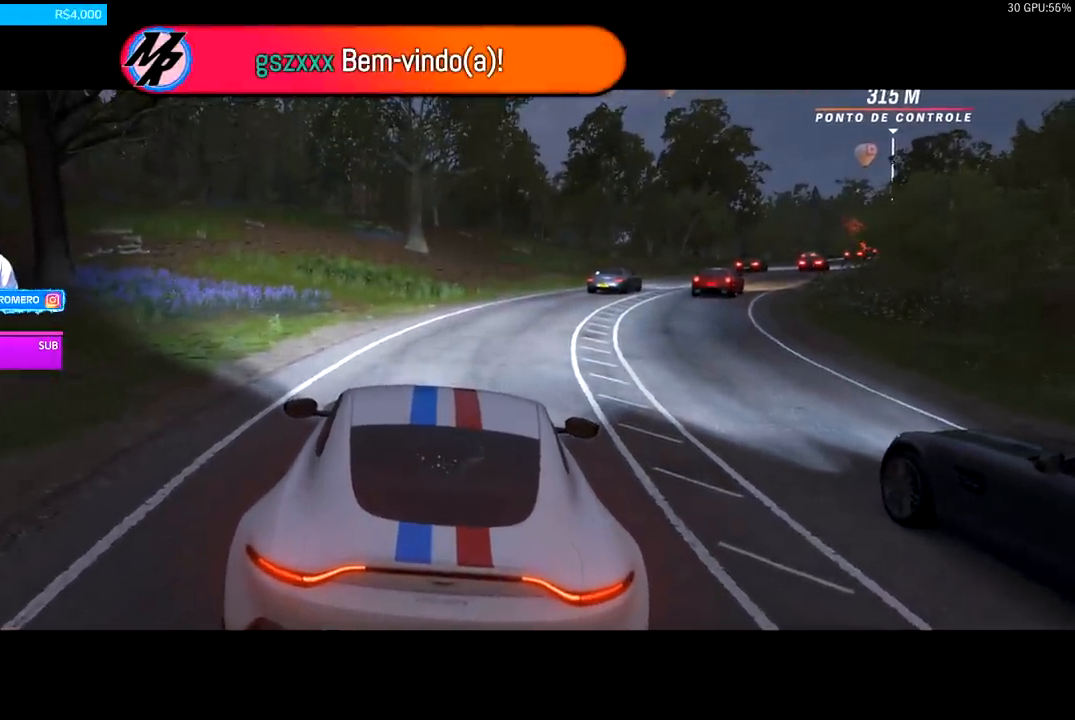
{"buttons": ["R2"], "left_stick": "center", "right_stick": "center", "events": []}
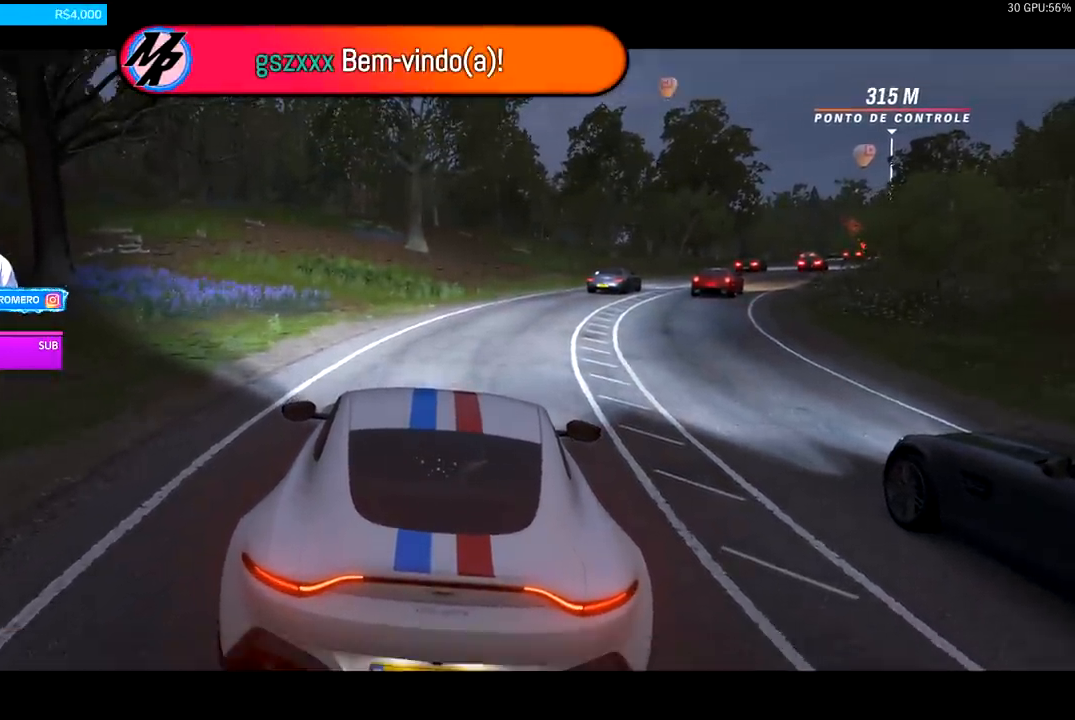
{"buttons": ["R2"], "left_stick": "right", "right_stick": "center", "events": [[367, "left_stick", "right"]]}
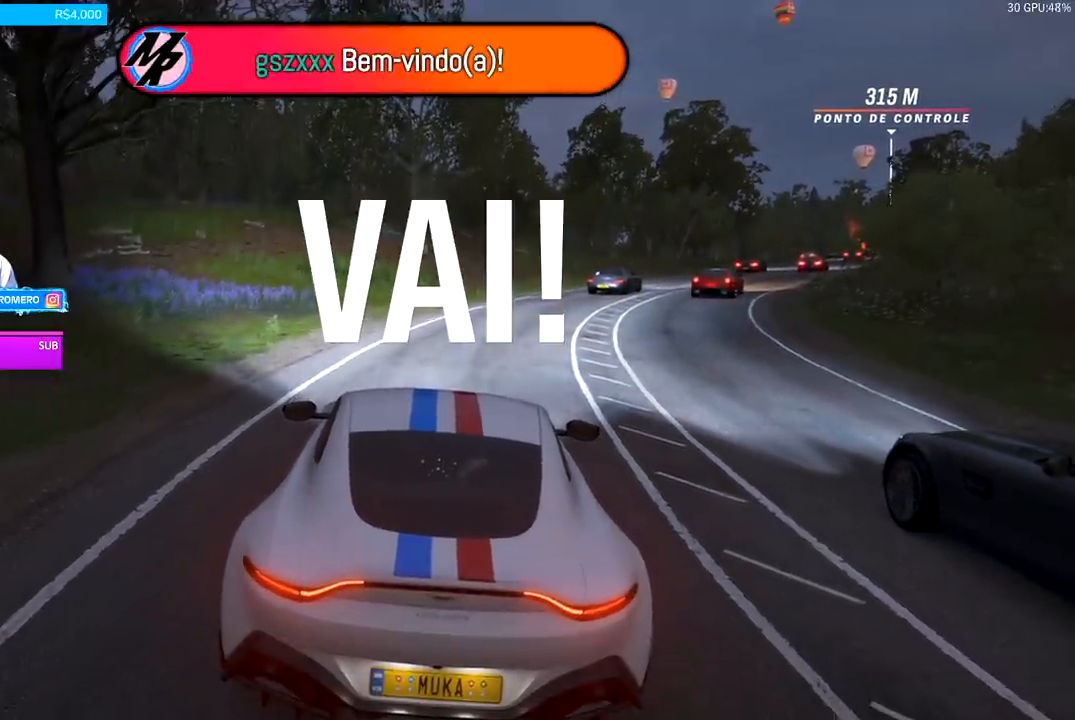
{"buttons": ["R2"], "left_stick": "center", "right_stick": "center", "events": [[33, "left_stick", "center"], [200, "left_stick", "right"], [333, "left_stick", "center"]]}
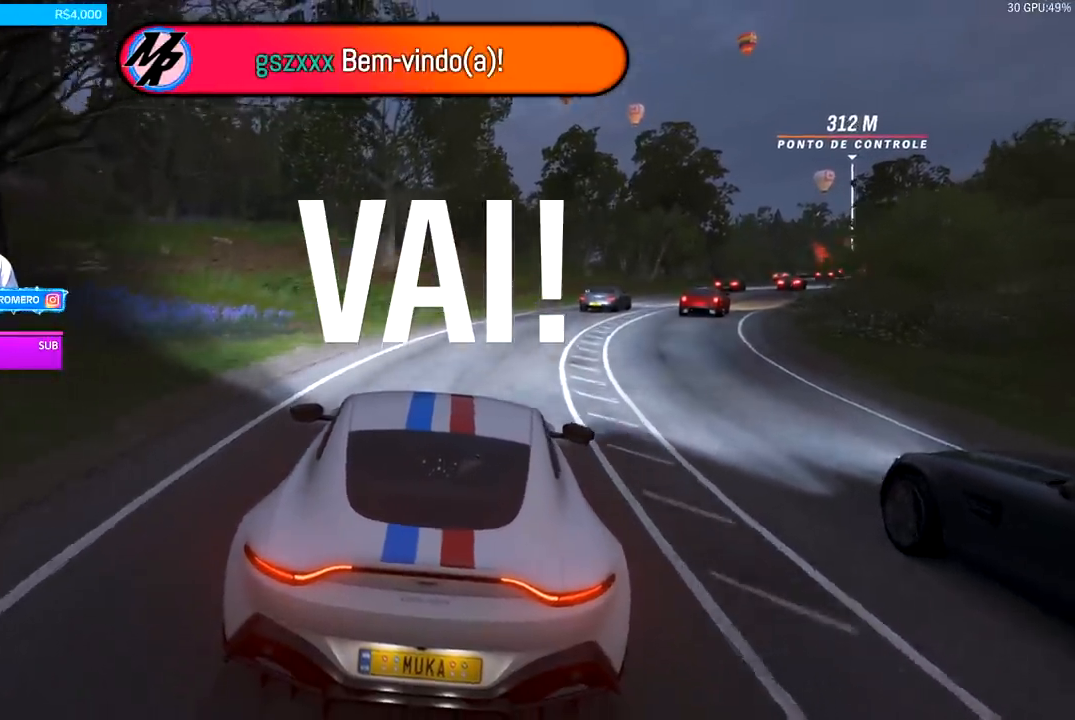
{"buttons": ["R2"], "left_stick": "right", "right_stick": "center", "events": [[367, "left_stick", "right"]]}
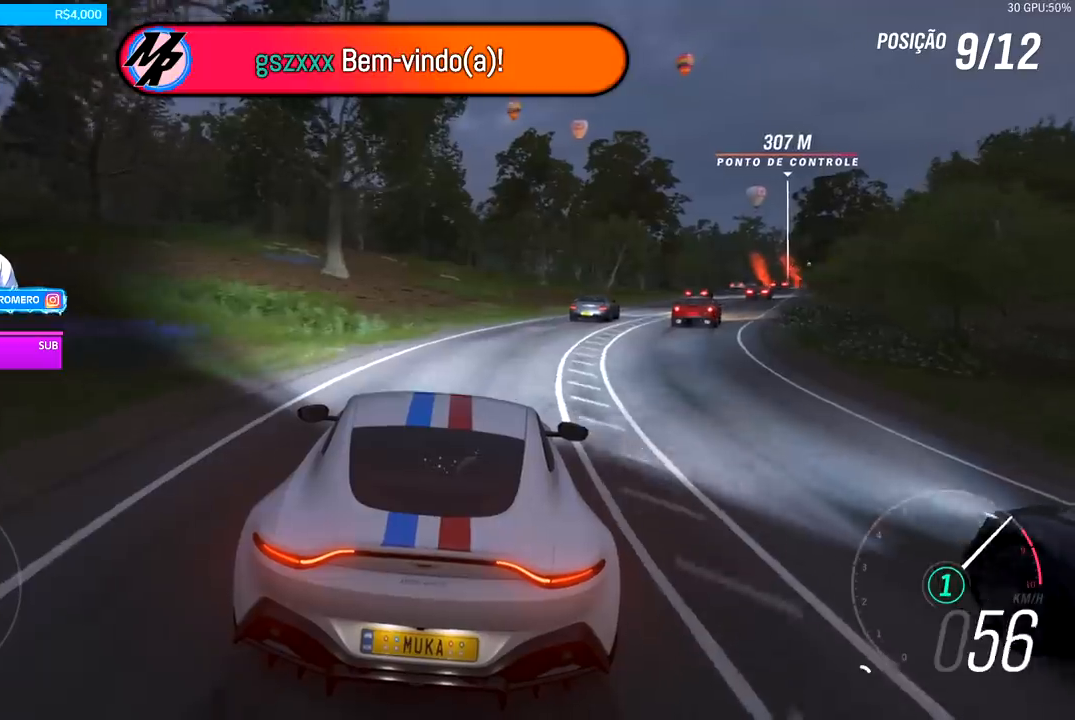
{"buttons": ["R2"], "left_stick": "center", "right_stick": "center", "events": [[367, "A", "down"], [367, "B", "down"], [433, "left_stick", "center"], [467, "A", "up"], [467, "B", "up"]]}
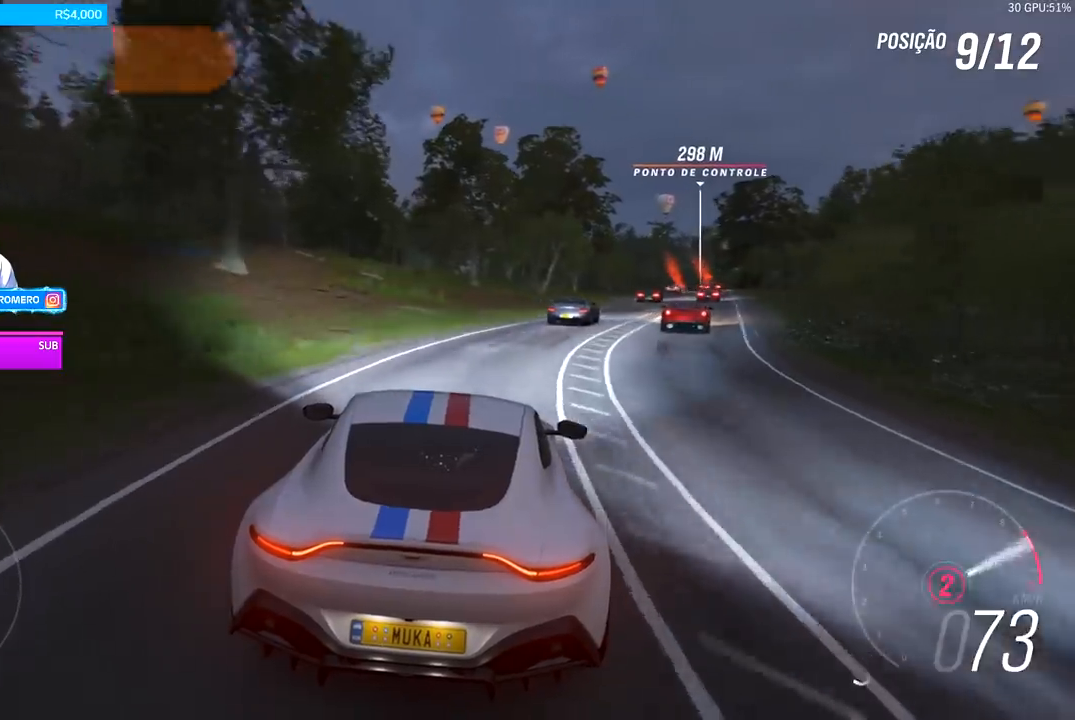
{"buttons": ["R2"], "left_stick": "right", "right_stick": "center", "events": [[67, "left_stick", "right"], [367, "left_stick", "center"], [467, "left_stick", "right"]]}
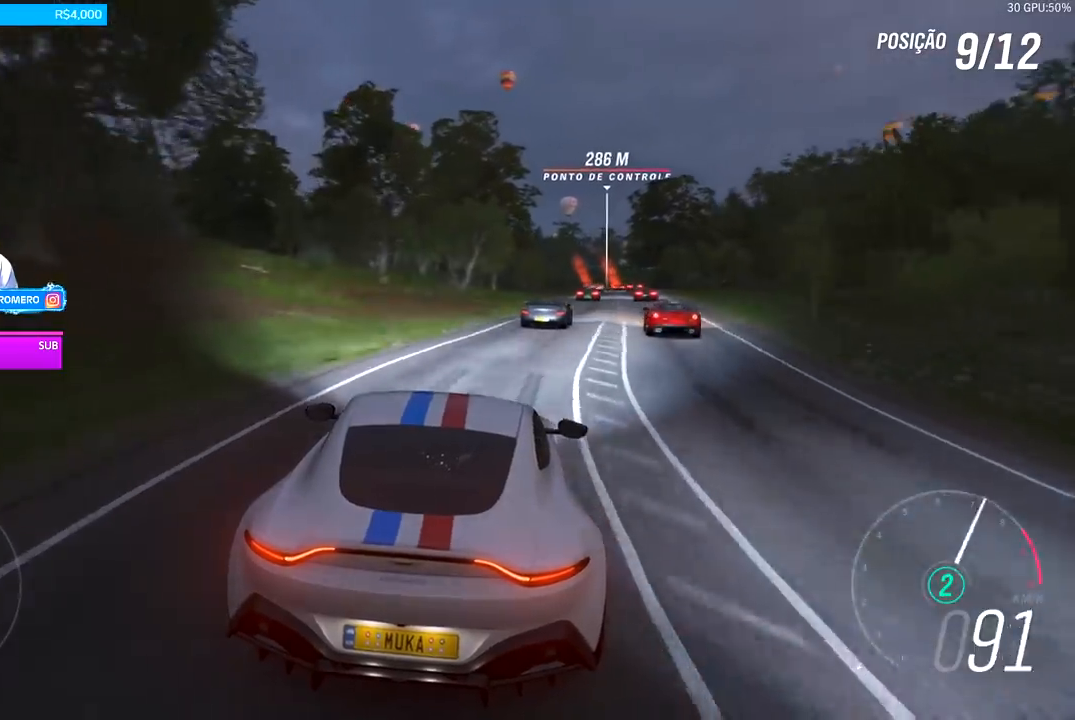
{"buttons": ["R2"], "left_stick": "center", "right_stick": "center", "events": [[200, "left_stick", "center"], [400, "left_stick", "right"], [500, "left_stick", "center"]]}
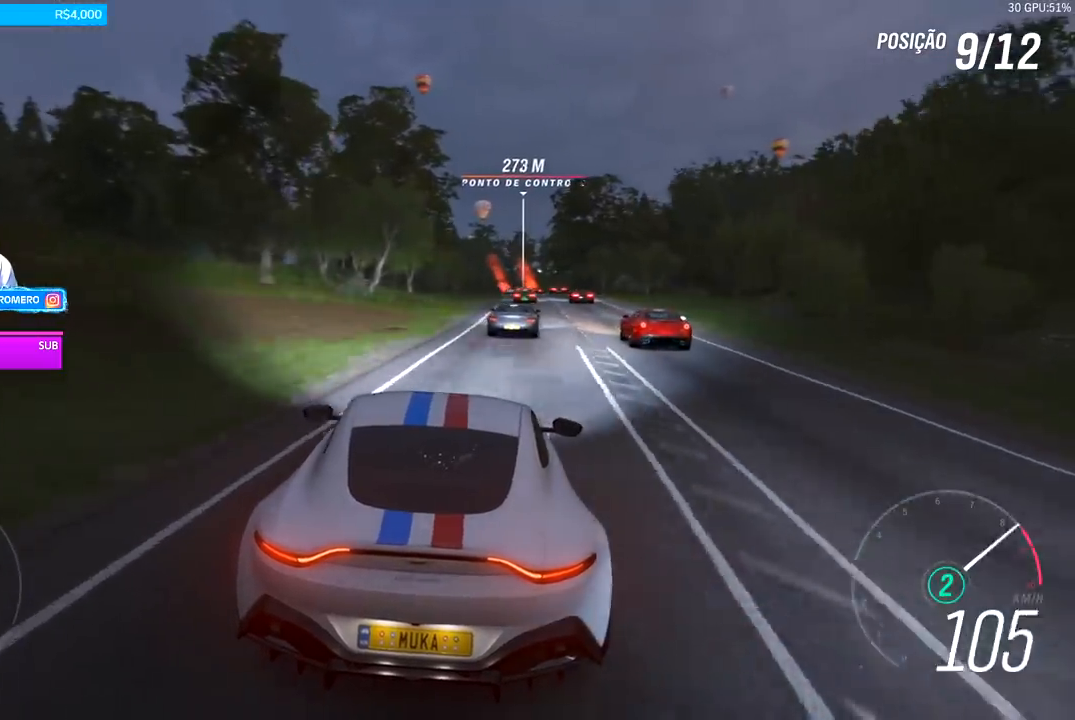
{"buttons": ["R2"], "left_stick": "center", "right_stick": "center", "events": [[233, "A", "down"], [233, "B", "down"], [233, "left_stick", "right"], [333, "A", "up"], [367, "B", "up"], [367, "left_stick", "center"]]}
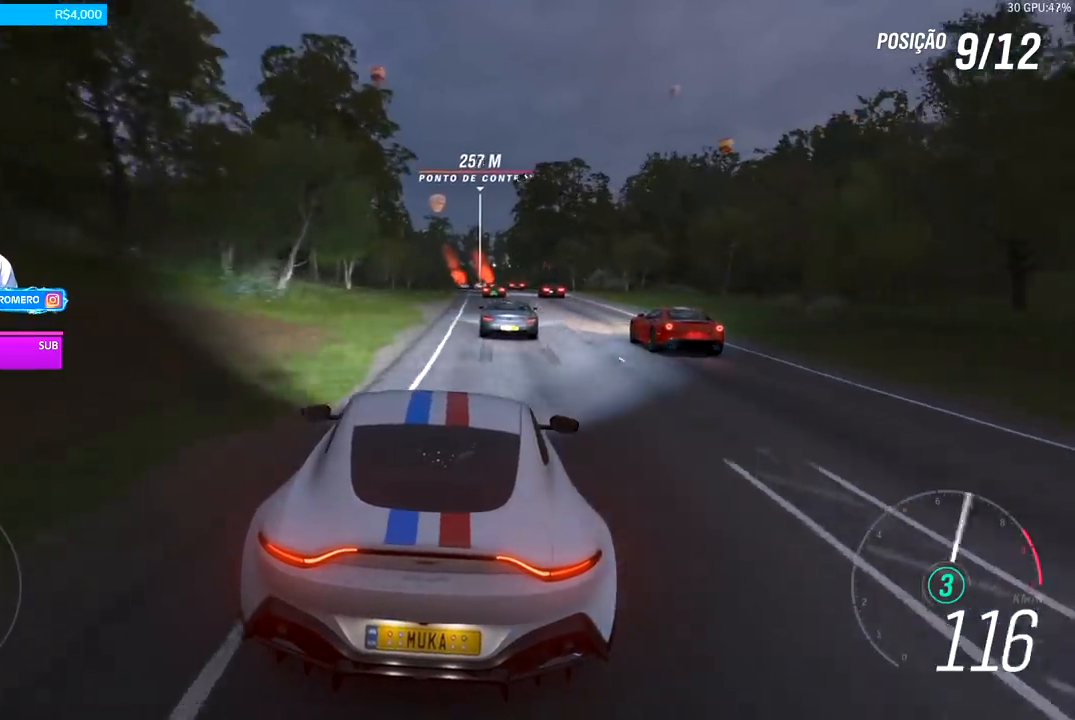
{"buttons": ["R2"], "left_stick": "center", "right_stick": "center", "events": [[233, "left_stick", "right"], [333, "left_stick", "center"]]}
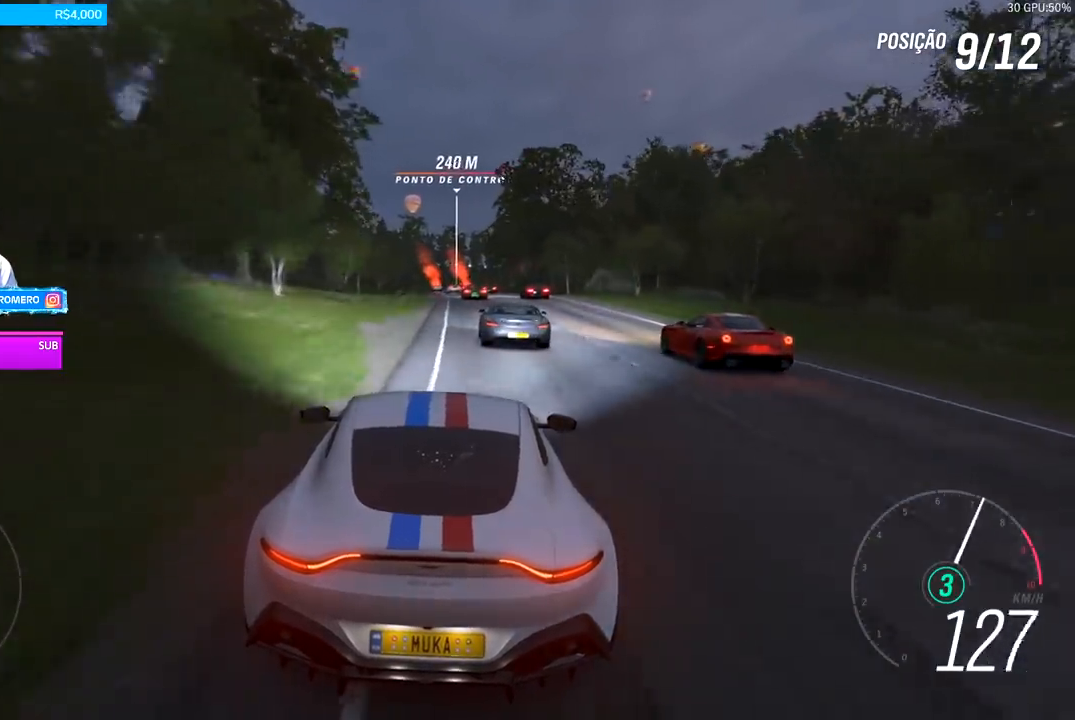
{"buttons": ["R2"], "left_stick": "center", "right_stick": "center", "events": []}
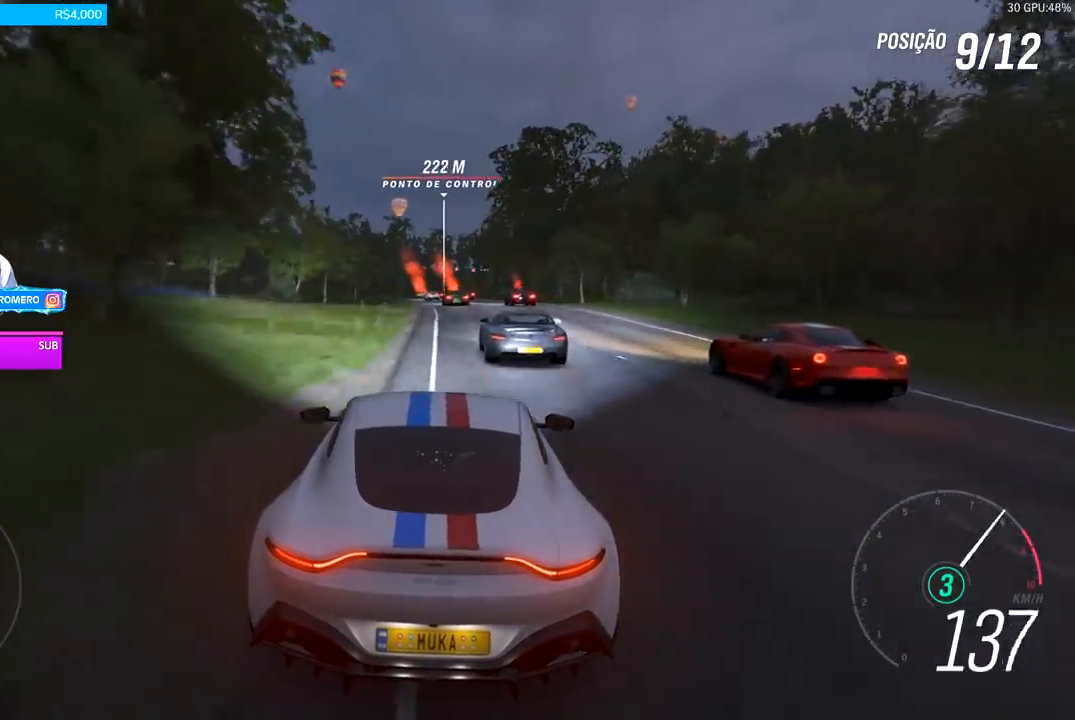
{"buttons": ["R2"], "left_stick": "center", "right_stick": "center", "events": []}
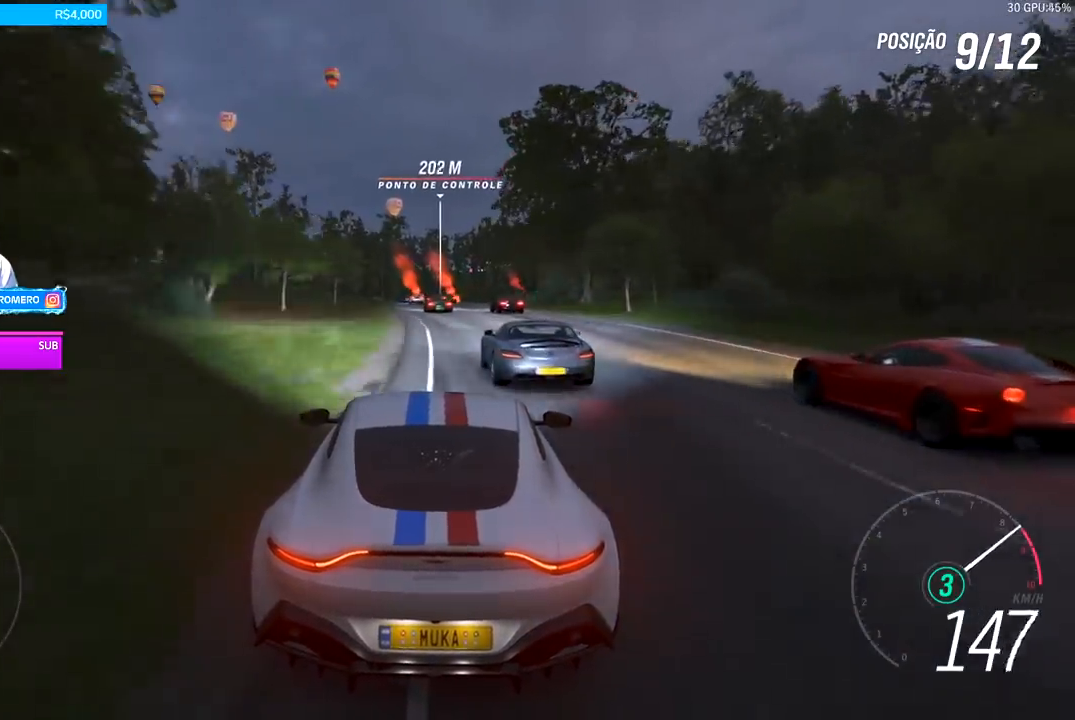
{"buttons": ["A", "B", "R2"], "left_stick": "center", "right_stick": "center", "events": [[200, "left_stick", "down-left"], [433, "A", "down"], [433, "B", "down"], [467, "left_stick", "center"]]}
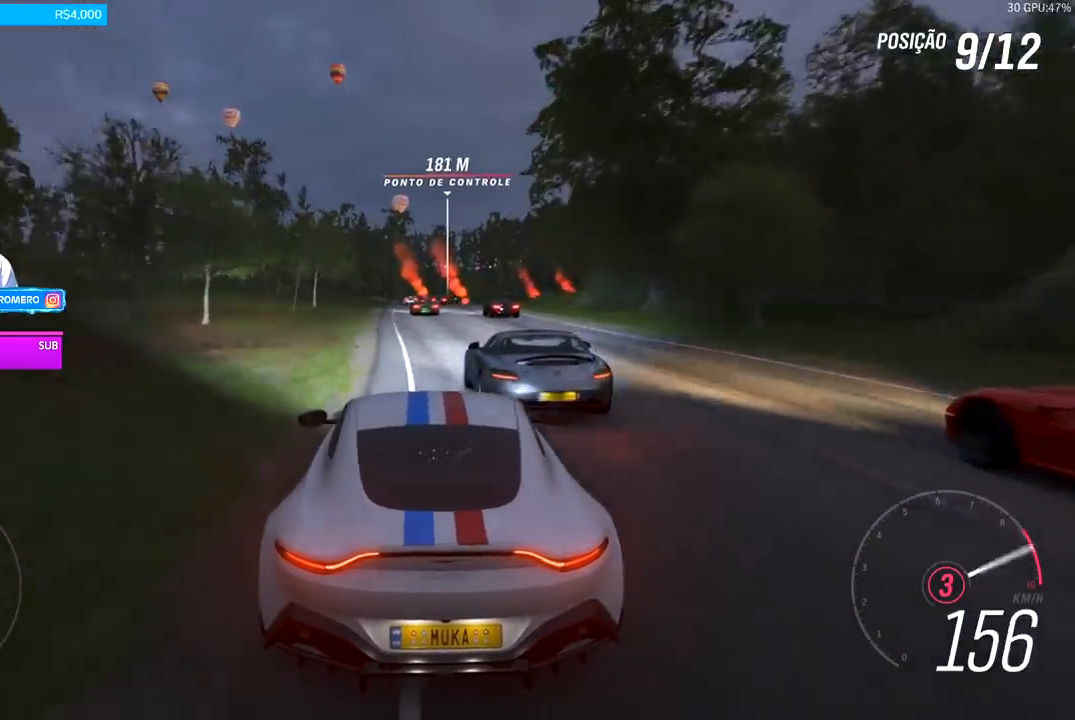
{"buttons": ["R2"], "left_stick": "center", "right_stick": "center", "events": [[33, "A", "up"], [33, "B", "up"], [133, "left_stick", "down-left"], [367, "left_stick", "center"]]}
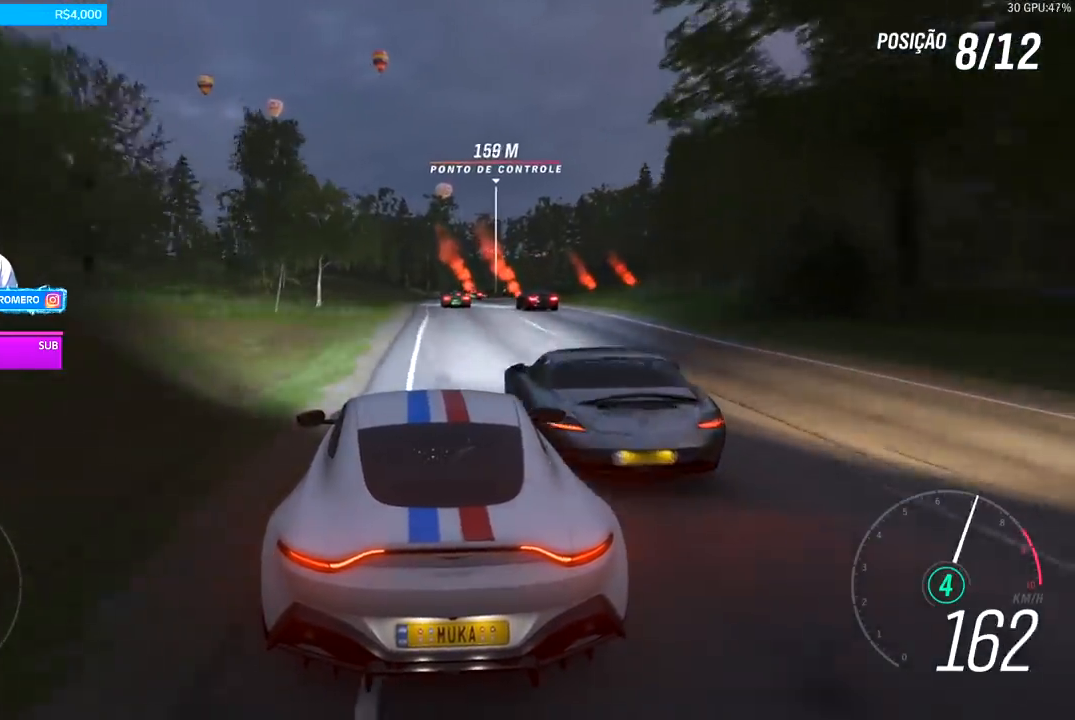
{"buttons": ["R2"], "left_stick": "center", "right_stick": "center", "events": [[200, "left_stick", "right"], [433, "left_stick", "center"]]}
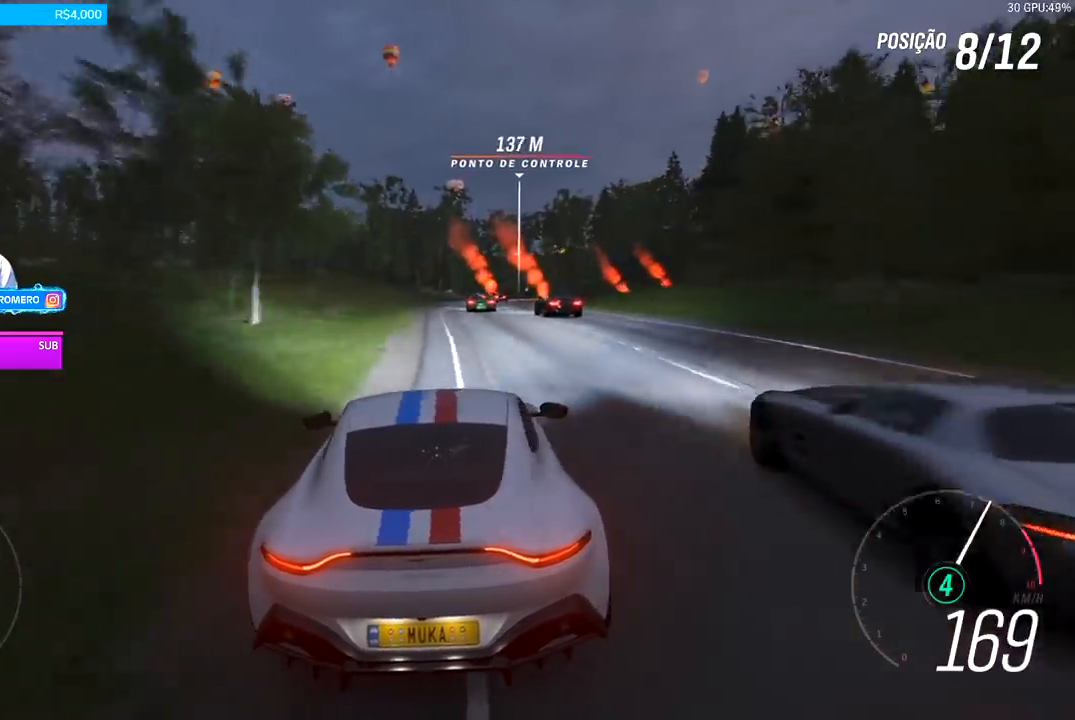
{"buttons": ["R2"], "left_stick": "center", "right_stick": "center", "events": [[200, "left_stick", "right"], [333, "left_stick", "center"]]}
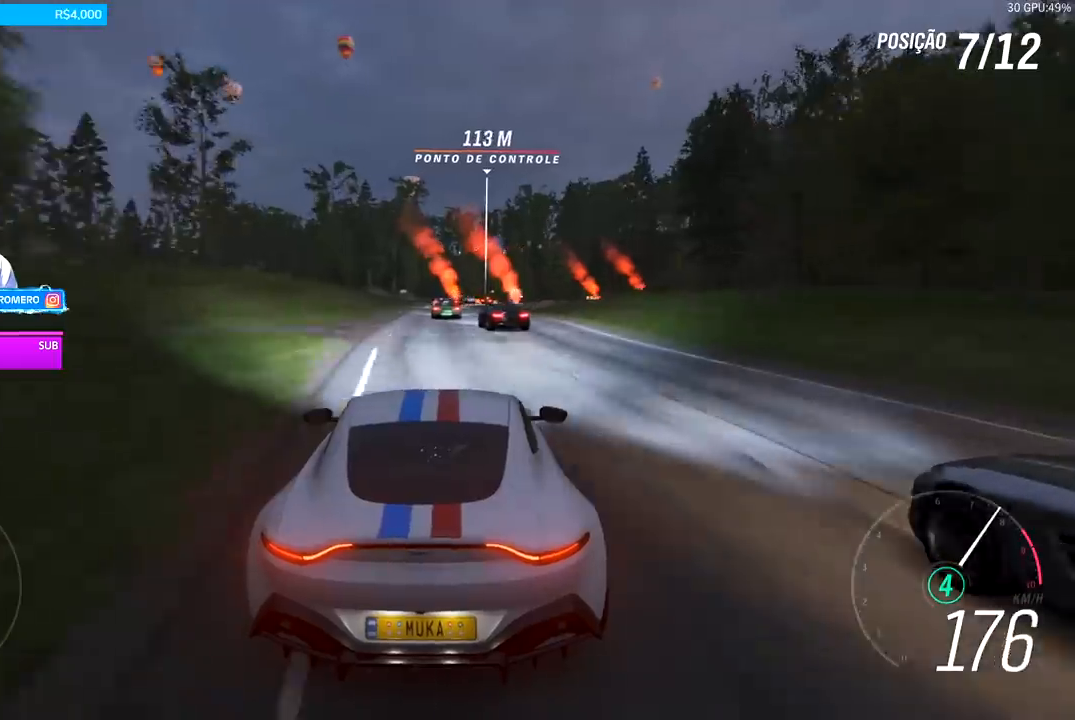
{"buttons": ["R2"], "left_stick": "center", "right_stick": "center", "events": [[167, "left_stick", "right"], [300, "left_stick", "center"]]}
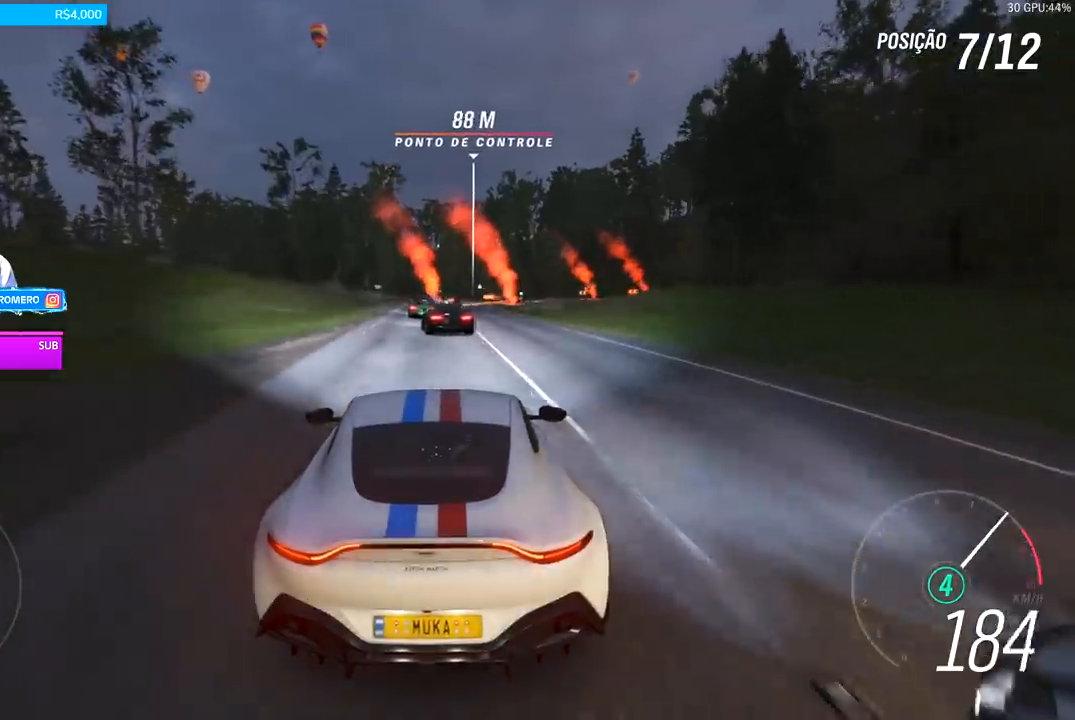
{"buttons": ["R2"], "left_stick": "right", "right_stick": "center", "events": [[133, "left_stick", "right"], [267, "left_stick", "center"], [400, "left_stick", "right"]]}
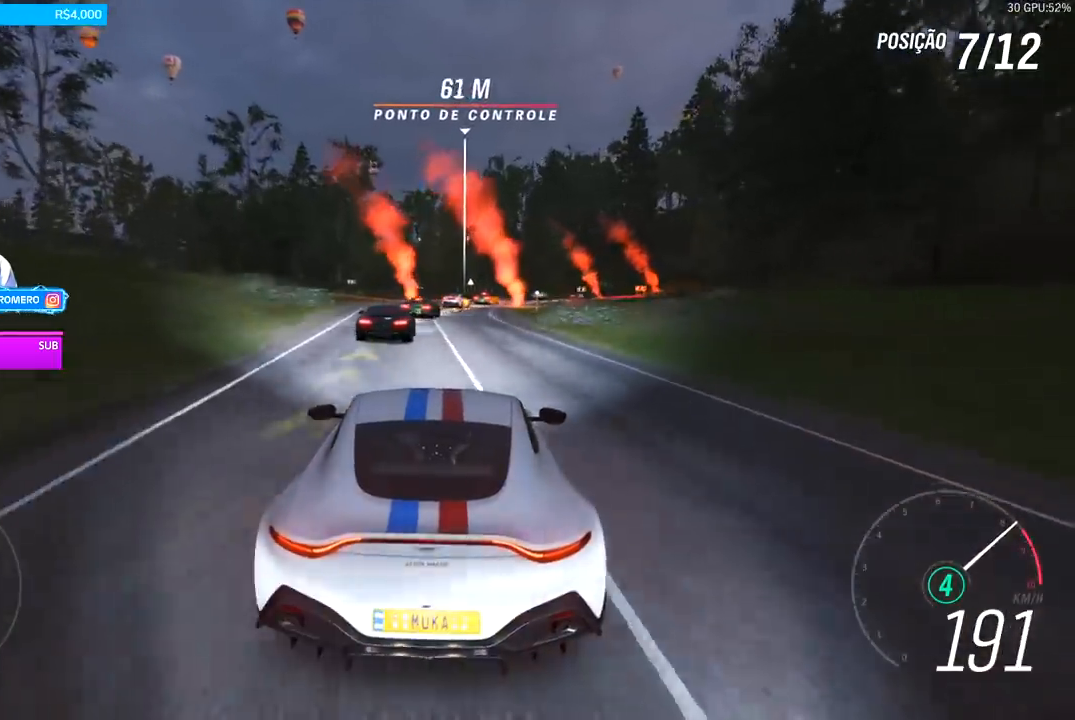
{"buttons": ["L2", "R2"], "left_stick": "right", "right_stick": "center", "events": [[100, "left_stick", "center"], [200, "left_stick", "right"], [433, "L2", "down"]]}
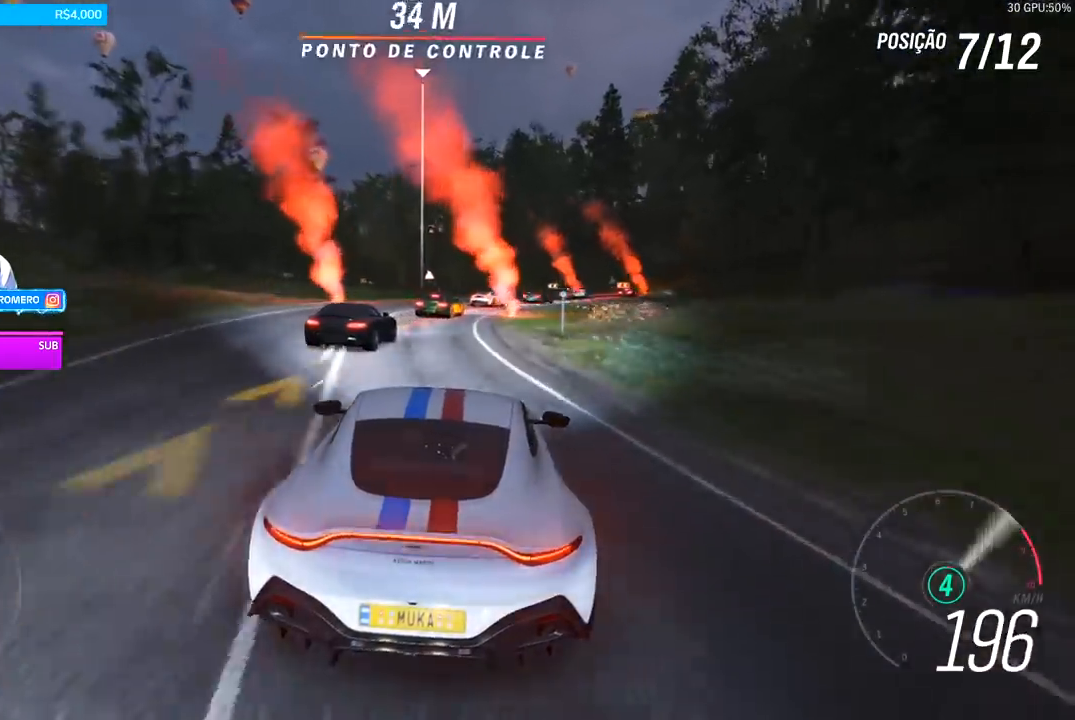
{"buttons": ["R2"], "left_stick": "right", "right_stick": "center", "events": [[100, "L2", "up"]]}
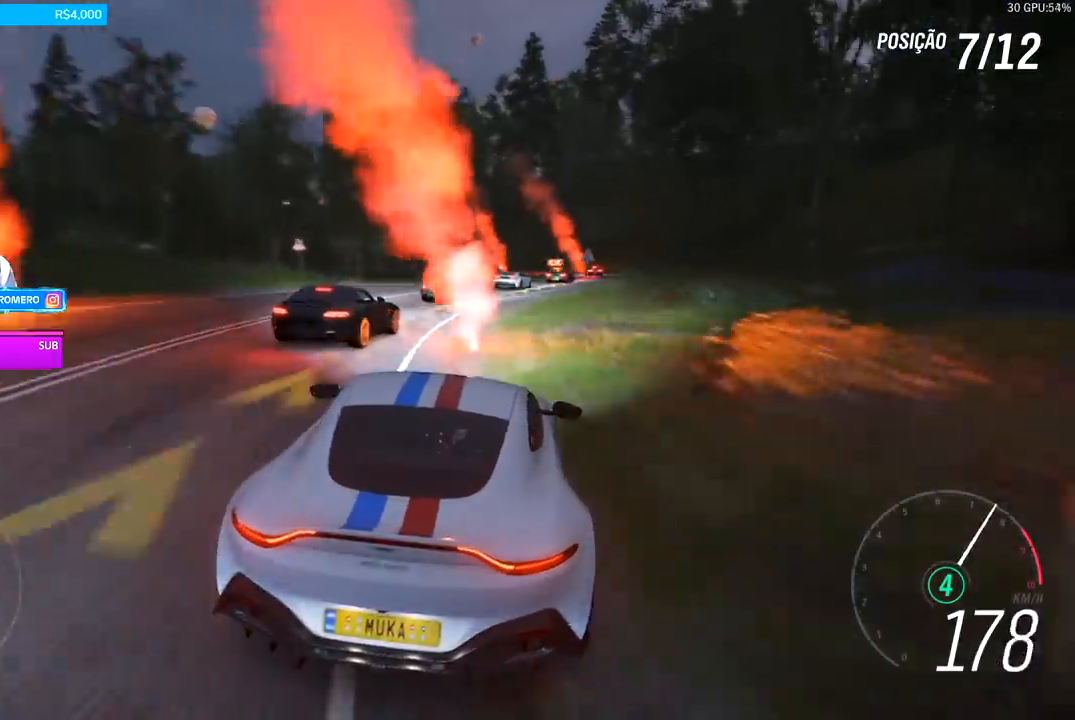
{"buttons": ["R2"], "left_stick": "right", "right_stick": "center", "events": [[367, "left_stick", "center"], [500, "left_stick", "right"]]}
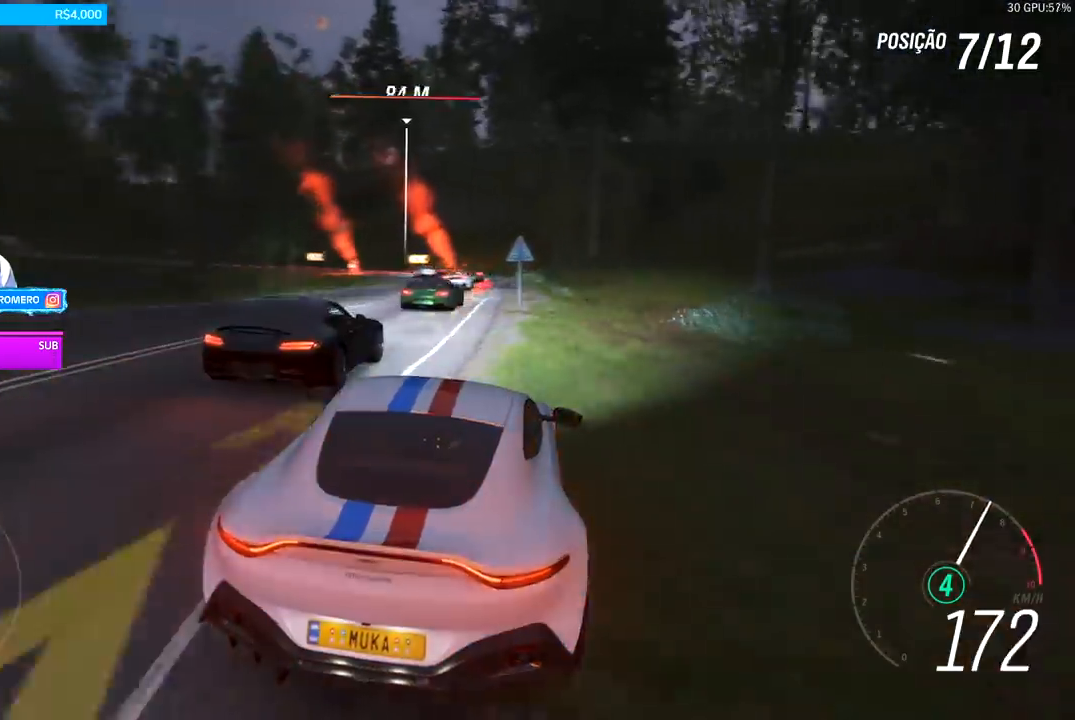
{"buttons": ["L2"], "left_stick": "left", "right_stick": "center", "events": [[133, "left_stick", "center"], [167, "L2", "down"], [233, "X", "down"], [267, "A", "down"], [300, "A", "up"], [300, "X", "up"], [367, "R2", "up"], [400, "left_stick", "left"]]}
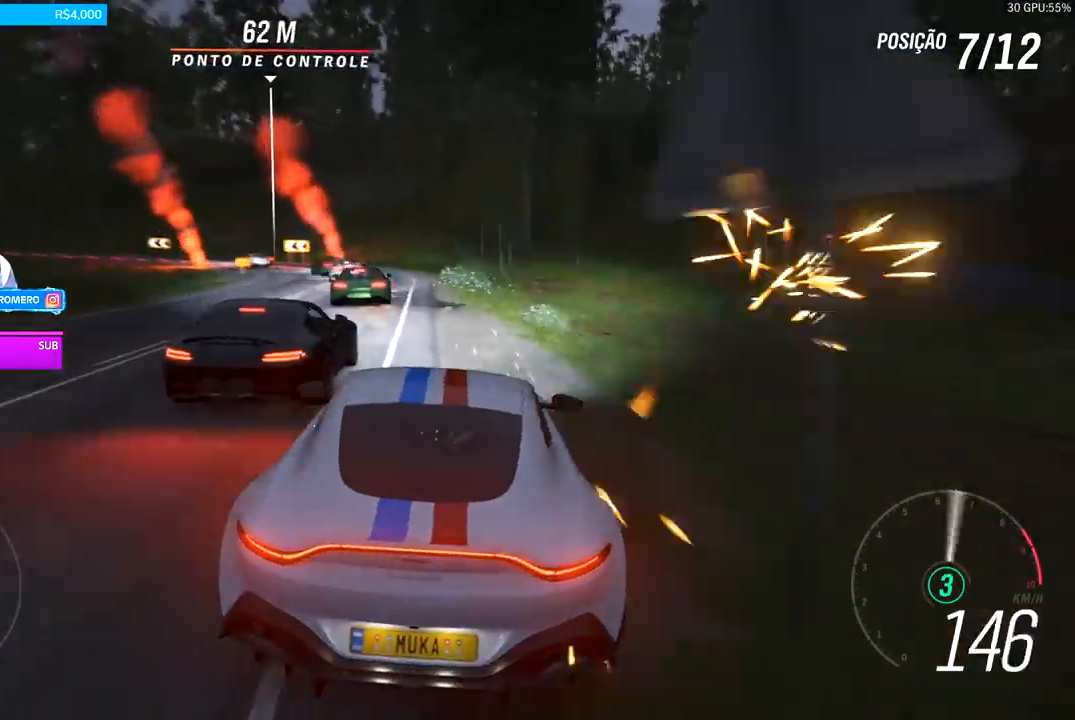
{"buttons": ["L2"], "left_stick": "left", "right_stick": "center", "events": [[167, "L2", "up"], [433, "L2", "down"]]}
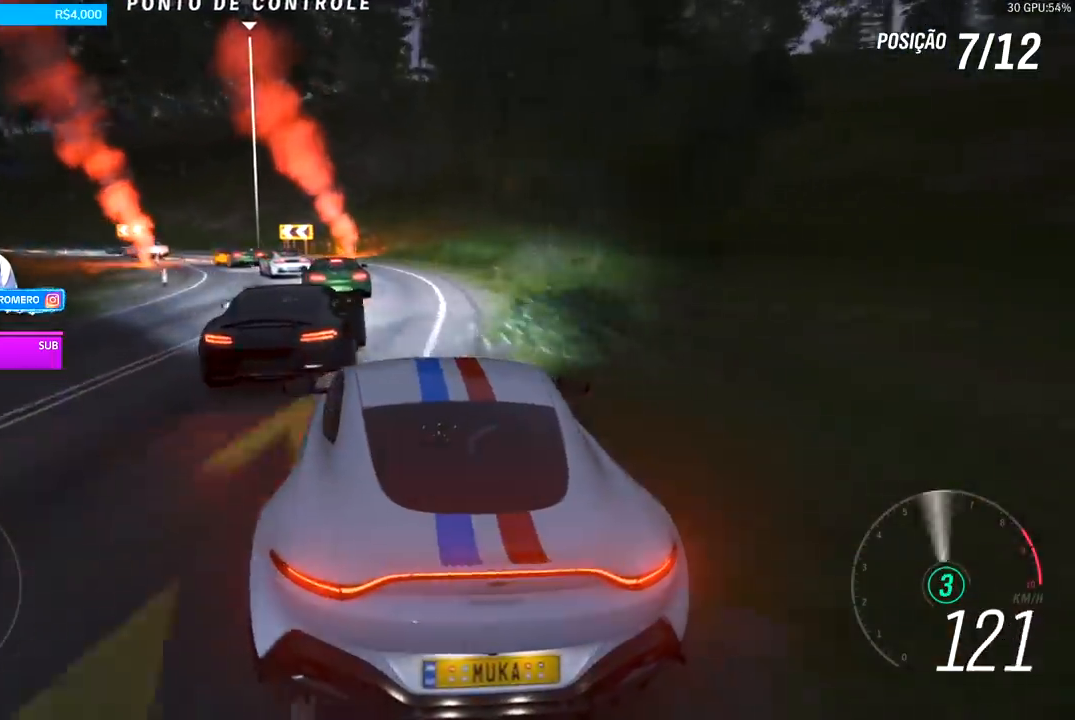
{"buttons": [], "left_stick": "down-left", "right_stick": "center", "events": [[100, "L2", "up"], [133, "left_stick", "down-left"]]}
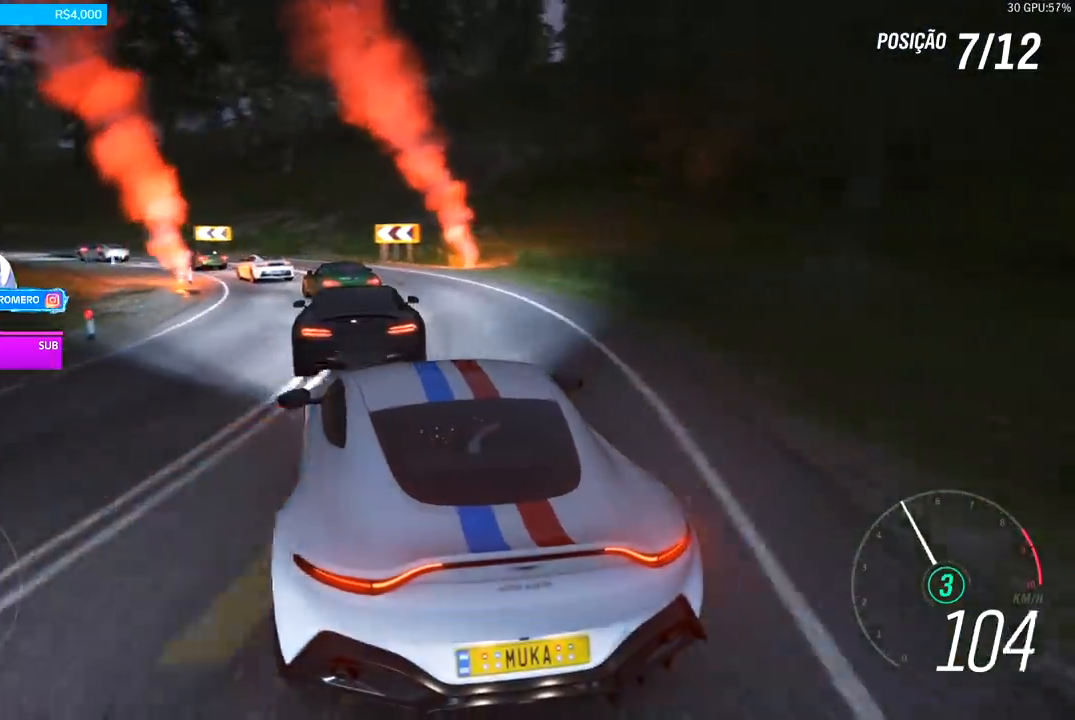
{"buttons": ["R2"], "left_stick": "left", "right_stick": "center", "events": [[133, "R2", "down"], [400, "left_stick", "left"]]}
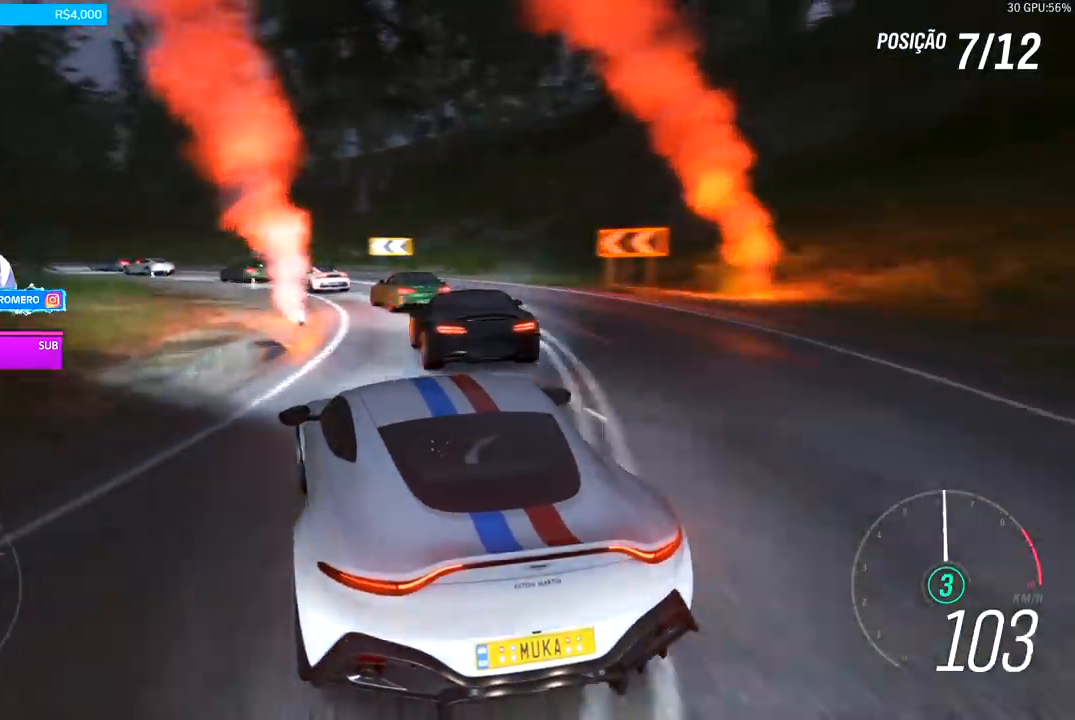
{"buttons": ["R2"], "left_stick": "left", "right_stick": "center", "events": []}
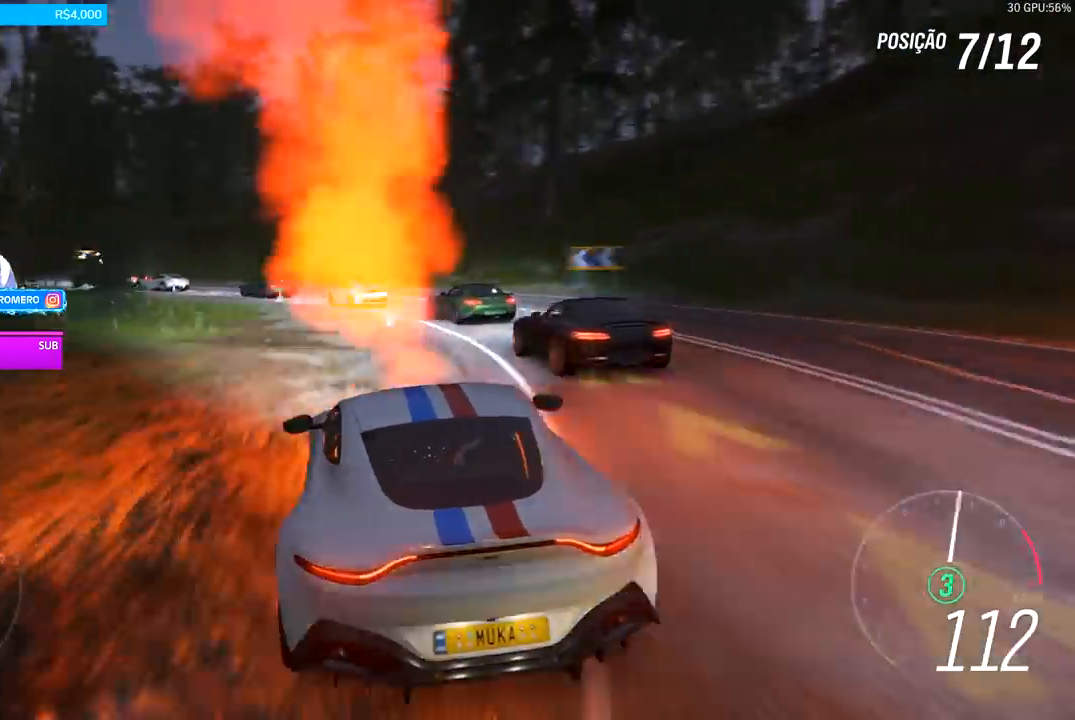
{"buttons": ["R2"], "left_stick": "left", "right_stick": "center", "events": []}
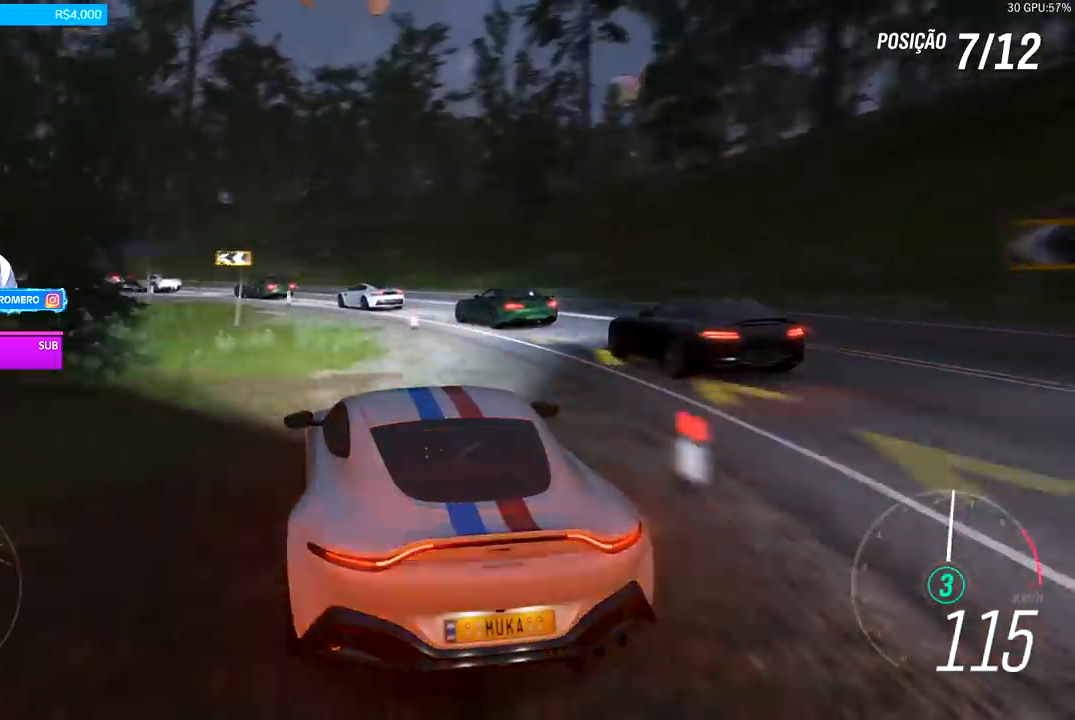
{"buttons": ["R2"], "left_stick": "left", "right_stick": "center", "events": []}